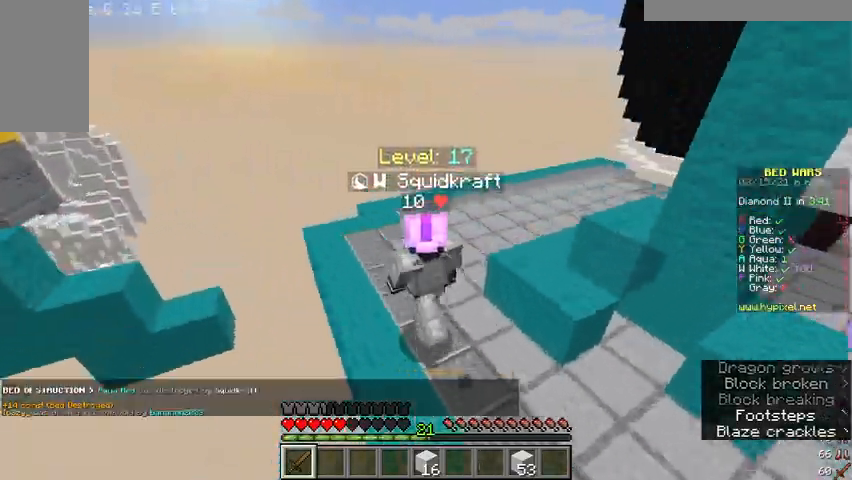
Gameplay with keyboard and mouse; each line is a JSON object with the keys and mouse buttons held at the frame after it. "events" lists presses ("down") and releases ("up") of "a", "d", "s", "w", "mouse_left" and "mouse_right" between this image and that frame as [ms after this image, input, new state], when the widget could be followed in between. "mouse_left", "mouse_right" = the "left", "right" buttons of the "mouse" list. No other keys are recorded. Fast repeated clicks can show as one long hold. Mouse movement is not recorded.
{"keys": ["w"], "mouse": [], "events": [[133, "a", "up"]]}
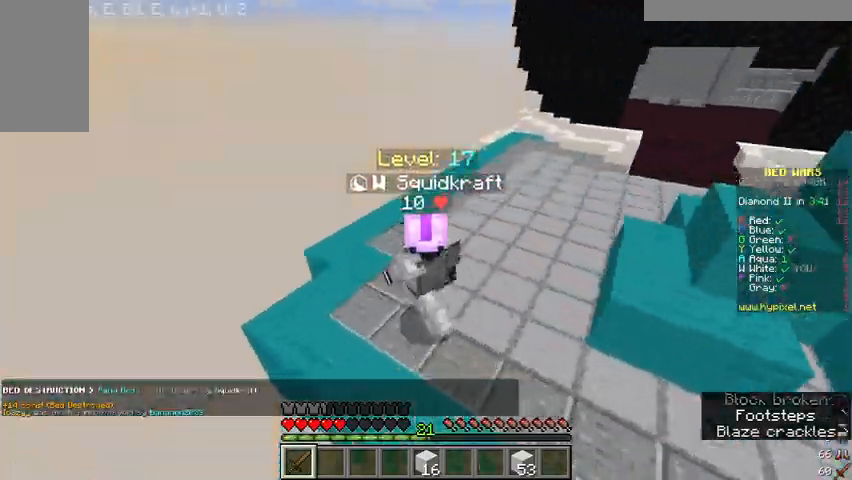
{"keys": ["w"], "mouse": [], "events": [[33, "d", "down"], [300, "d", "up"]]}
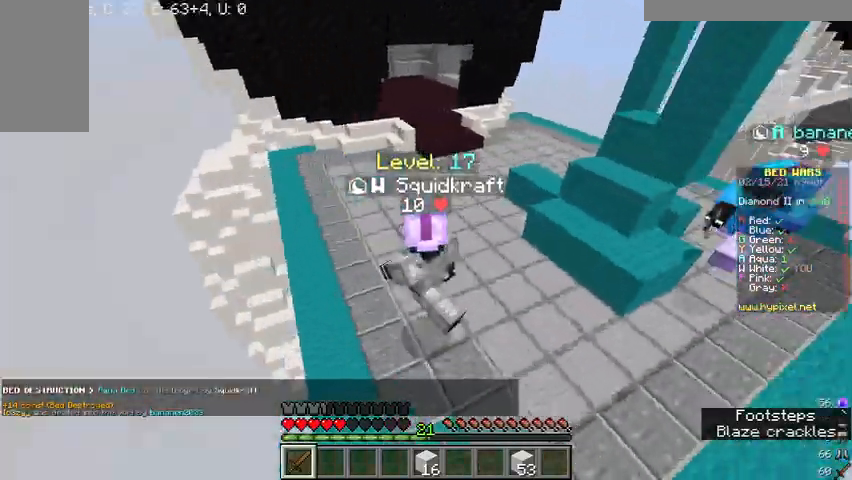
{"keys": ["d", "w"], "mouse": [], "events": [[100, "d", "down"], [333, "mouse_left", "down"], [433, "mouse_left", "up"]]}
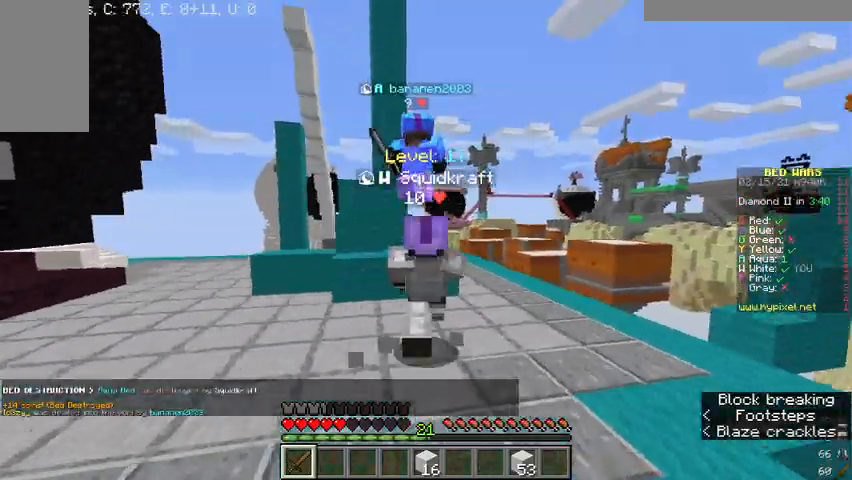
{"keys": ["a", "w"], "mouse": ["left"], "events": [[33, "mouse_left", "down"], [67, "a", "down"], [100, "mouse_left", "up"], [167, "mouse_left", "down"], [233, "mouse_left", "up"], [333, "mouse_left", "down"], [500, "d", "up"]]}
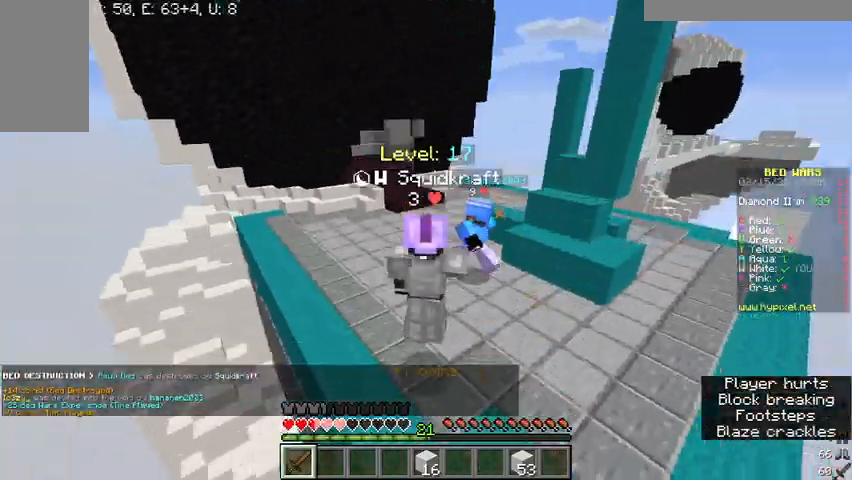
{"keys": ["a", "d", "w"], "mouse": ["left"]}
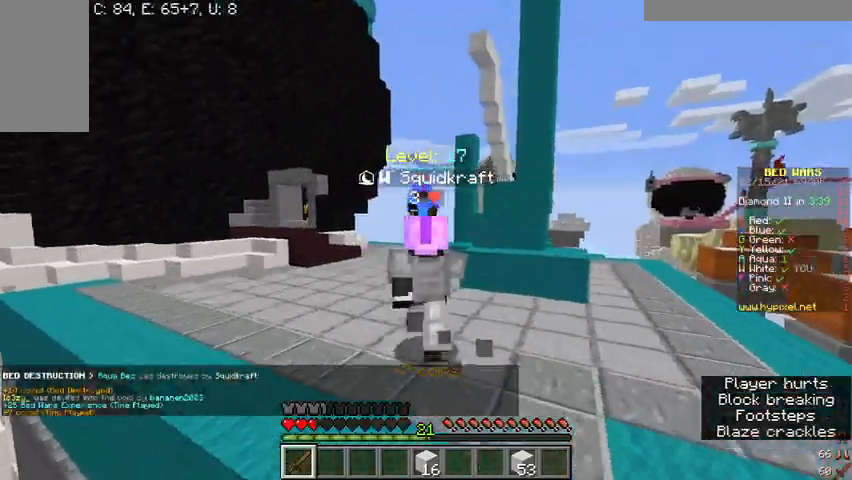
{"keys": ["w"], "mouse": ["left"], "events": [[33, "a", "up"], [33, "mouse_left", "up"], [133, "a", "down"], [133, "d", "up"], [133, "mouse_left", "down"], [367, "mouse_left", "up"], [433, "mouse_left", "down"], [500, "a", "up"]]}